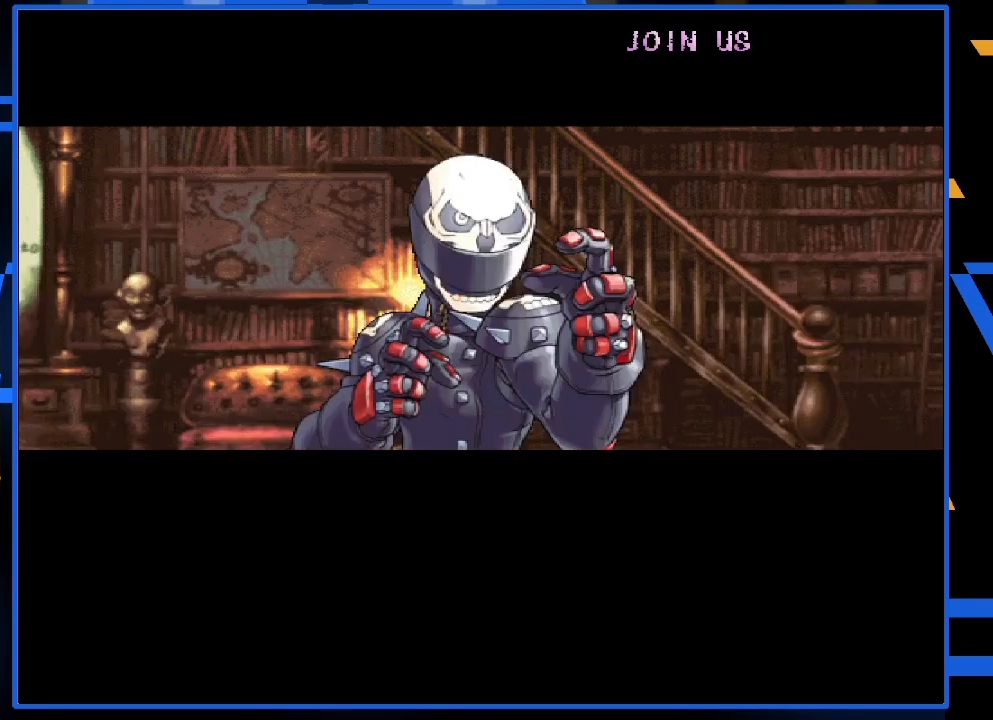
Gameplay with a controller (arcade stick); each line is a JSON object with the inputs held at the frame after it. "events" lists button and stick changes between this image and that frame as [ms after this image, input, new state], when the widget could be followed in between. Not read: L3 R3.
{"buttons": [], "left_stick": "center", "events": [[150, "START", "down"], [250, "START", "up"]]}
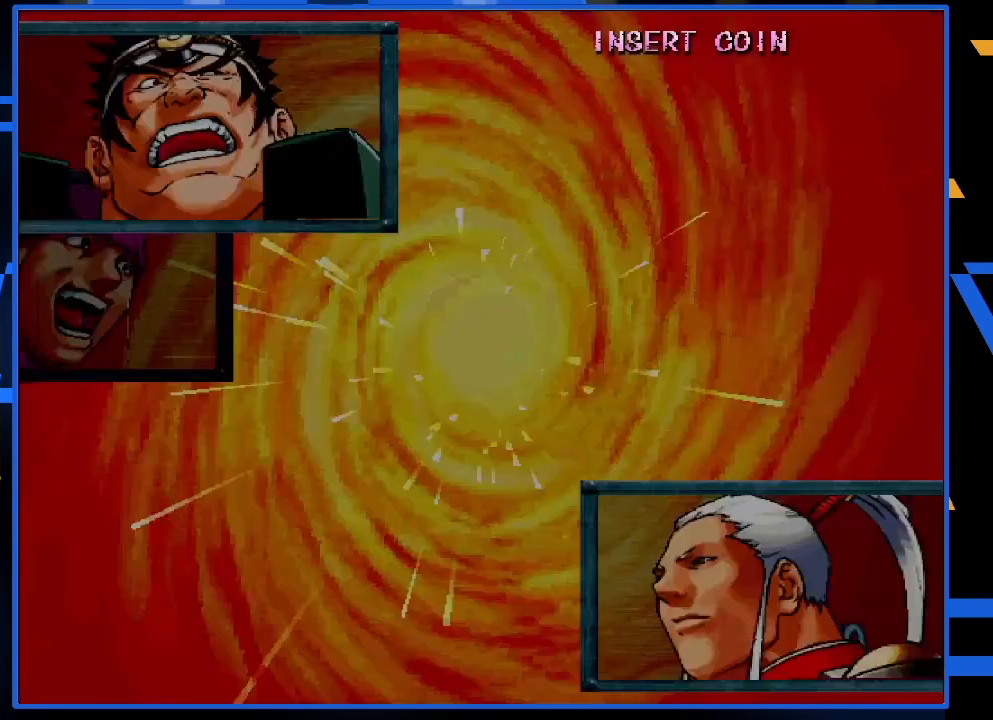
{"buttons": [], "left_stick": "center", "events": []}
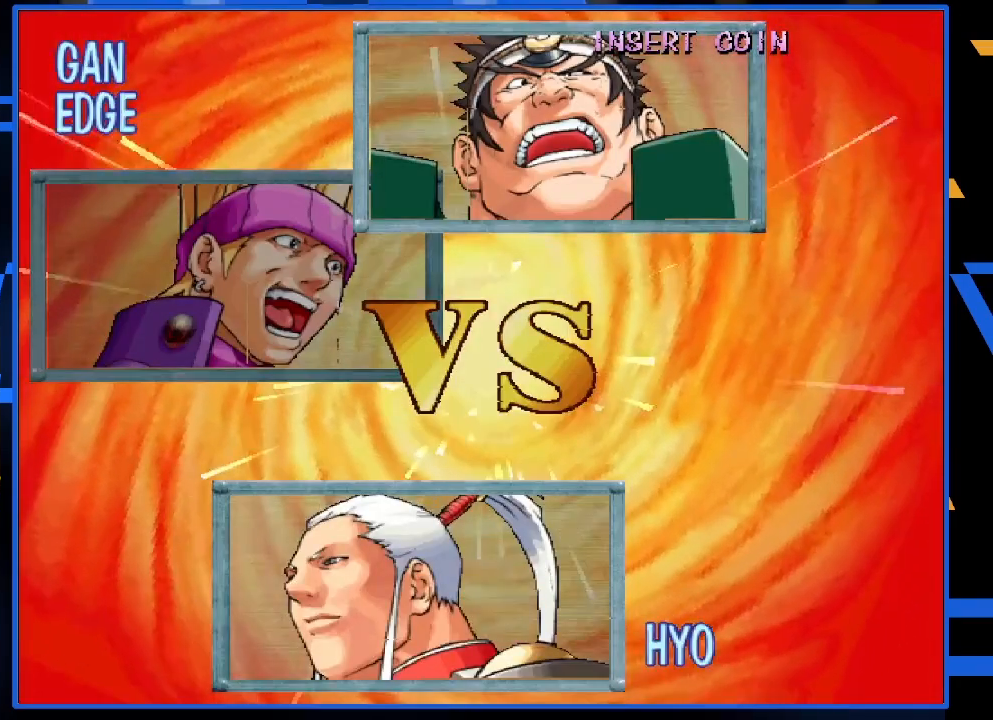
{"buttons": [], "left_stick": "center", "events": [[283, "TRIANGLE", "down"], [350, "TRIANGLE", "up"]]}
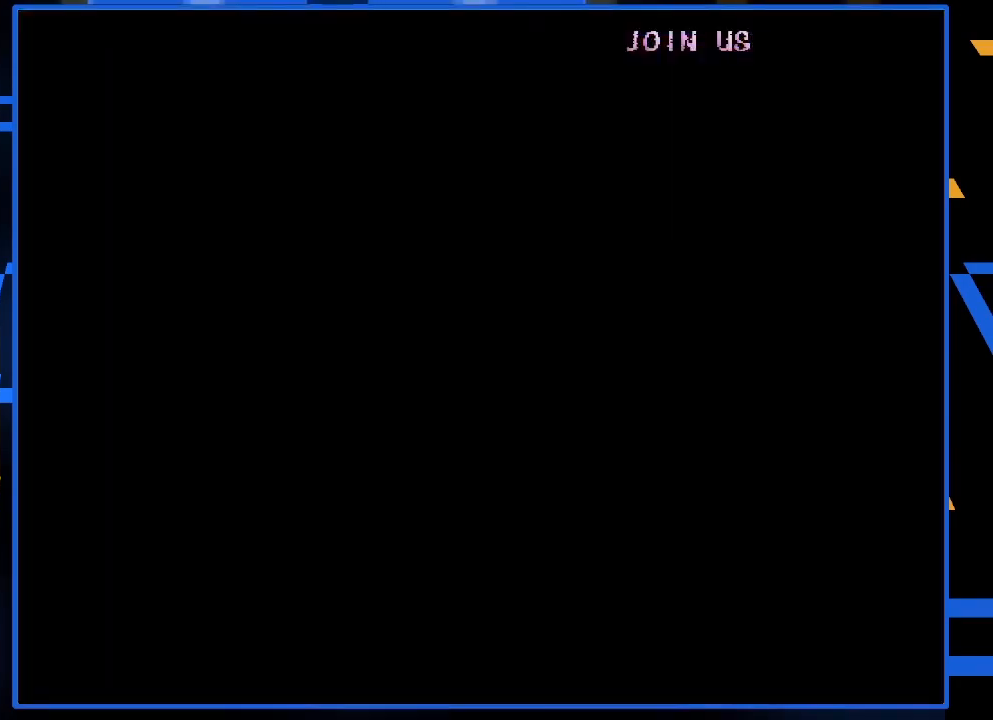
{"buttons": [], "left_stick": "center", "events": []}
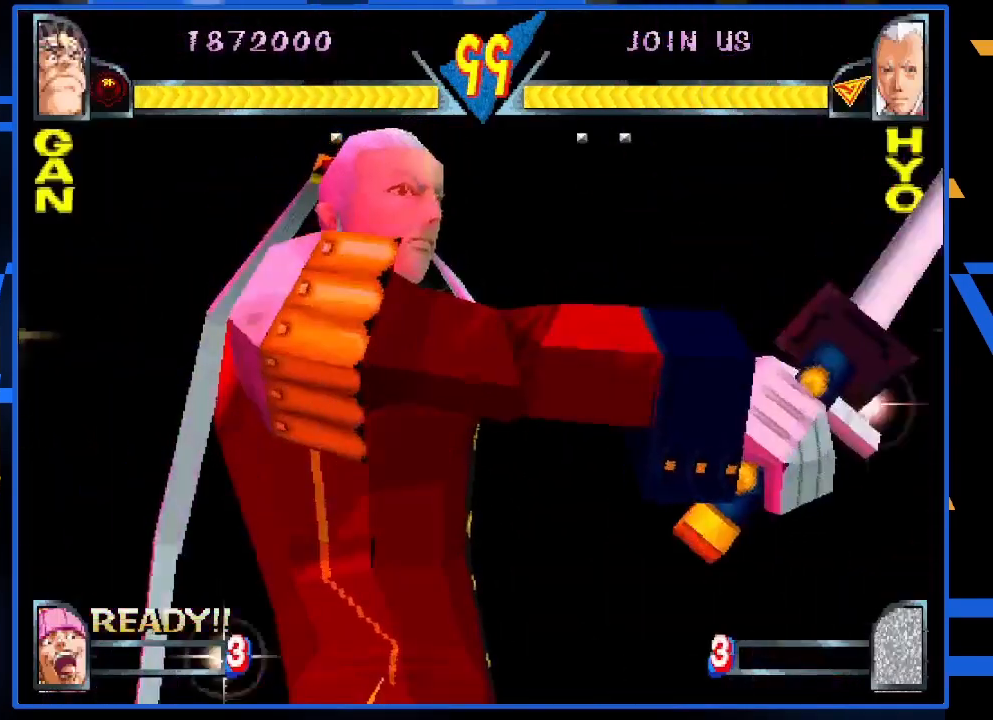
{"buttons": [], "left_stick": "center", "events": []}
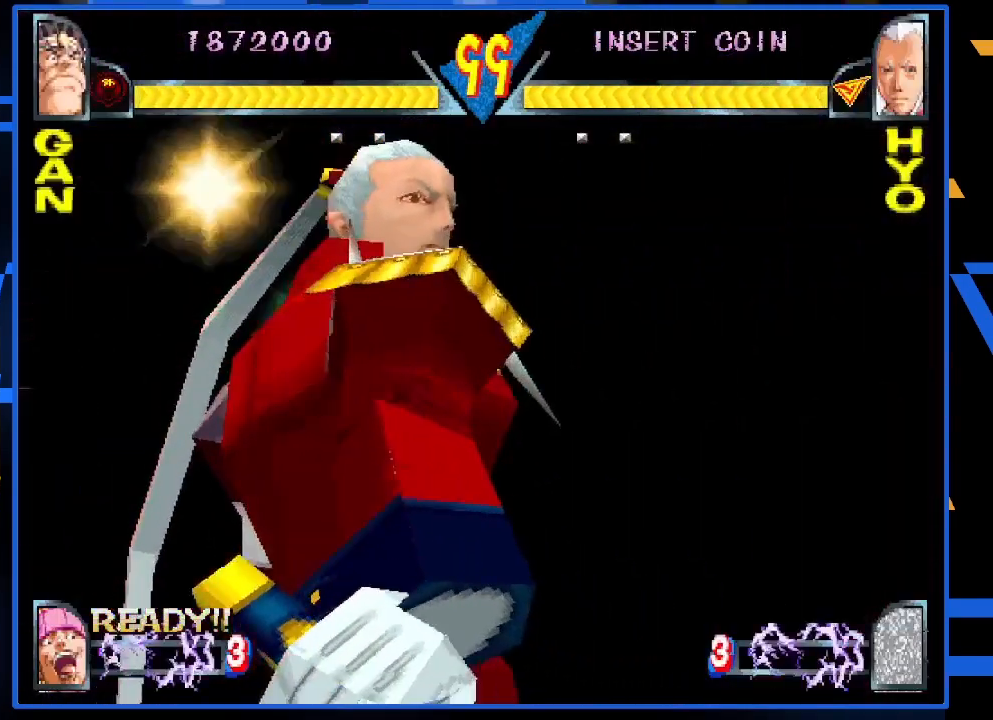
{"buttons": [], "left_stick": "center", "events": []}
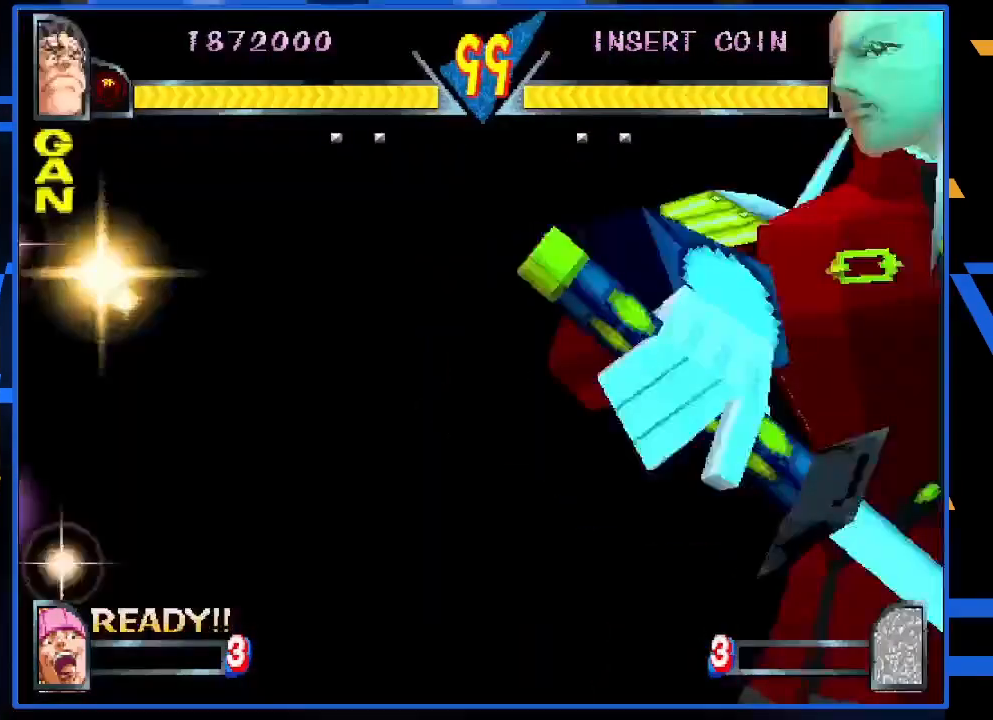
{"buttons": [], "left_stick": "center", "events": []}
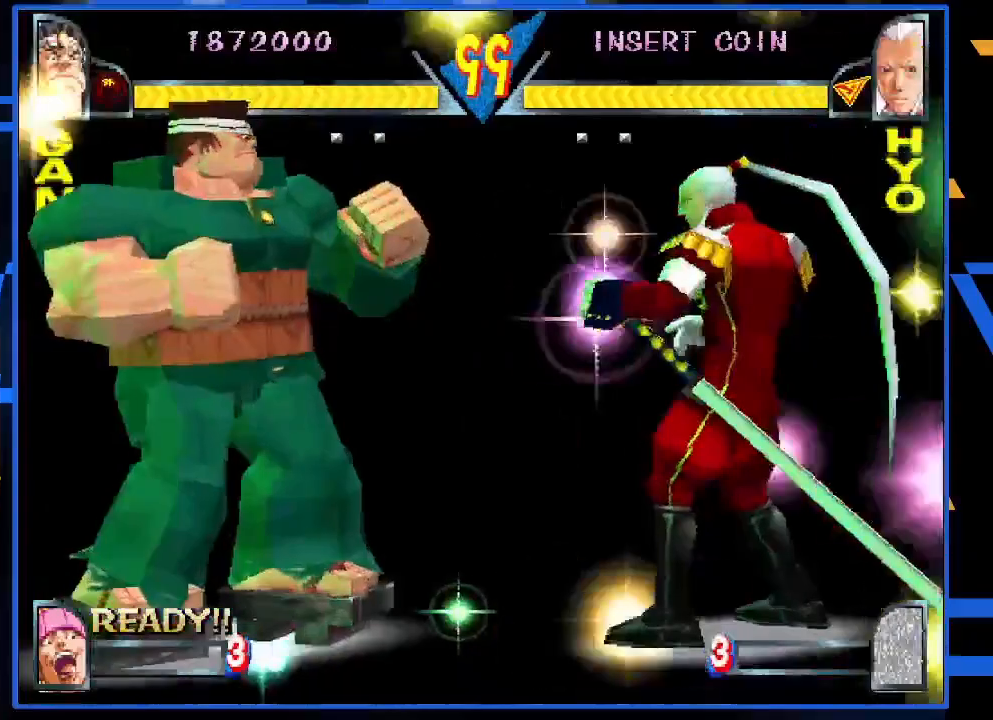
{"buttons": [], "left_stick": "center", "events": []}
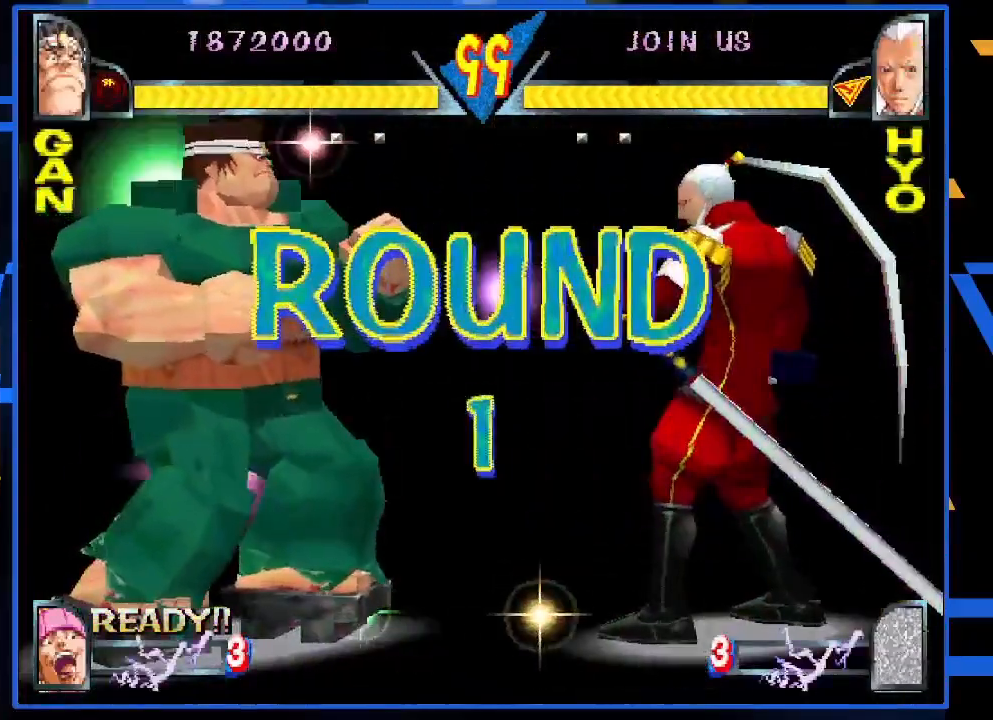
{"buttons": [], "left_stick": "center", "events": []}
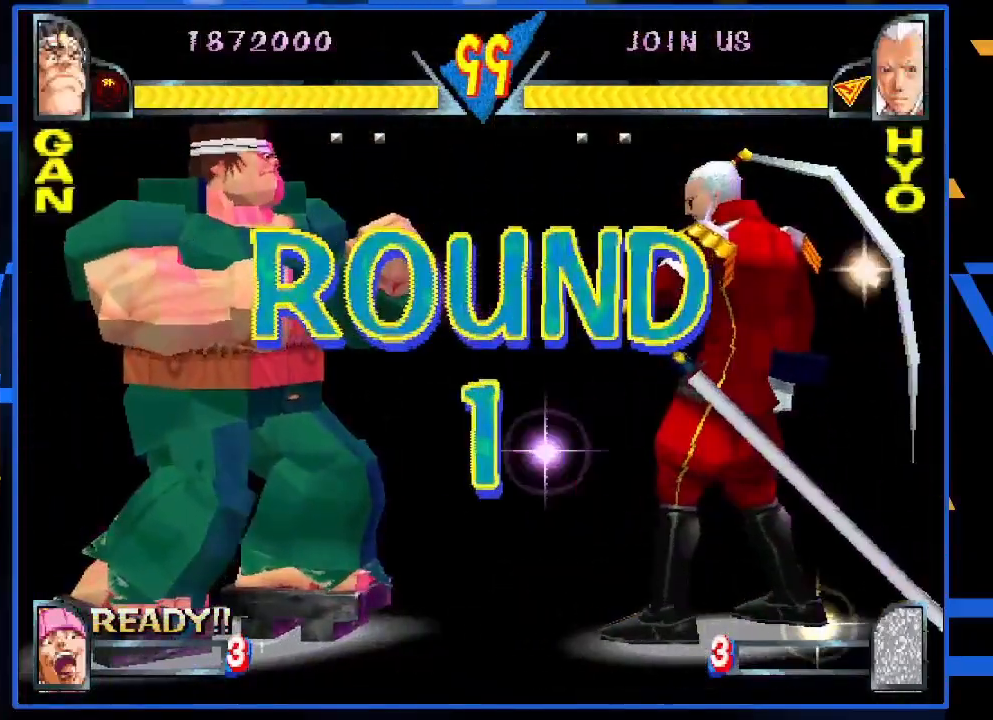
{"buttons": [], "left_stick": "center", "events": []}
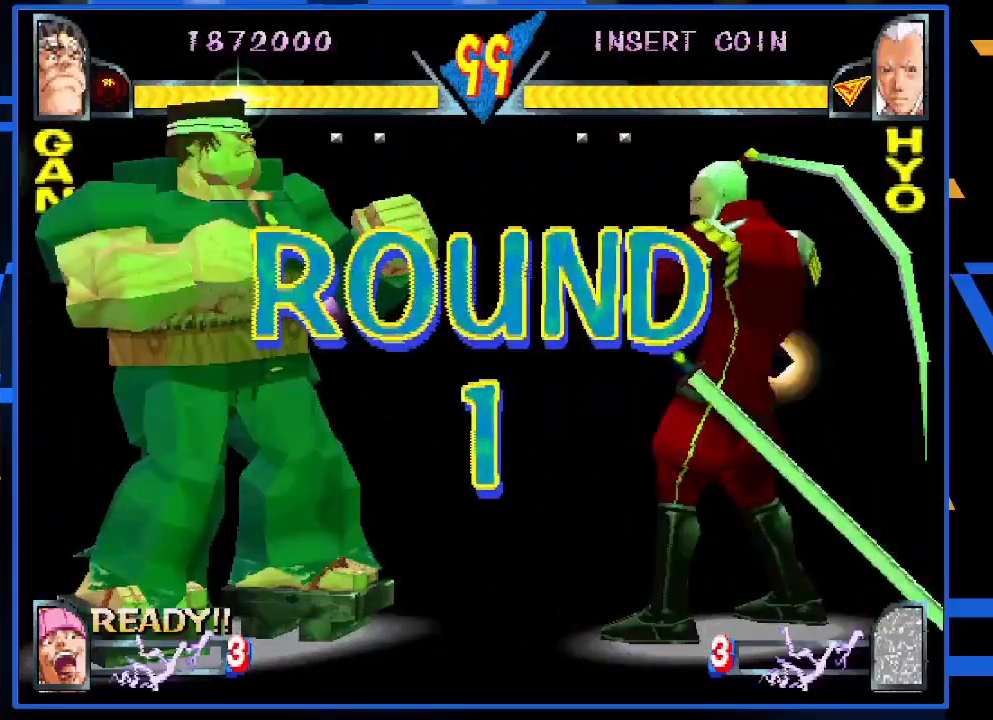
{"buttons": [], "left_stick": "center", "events": []}
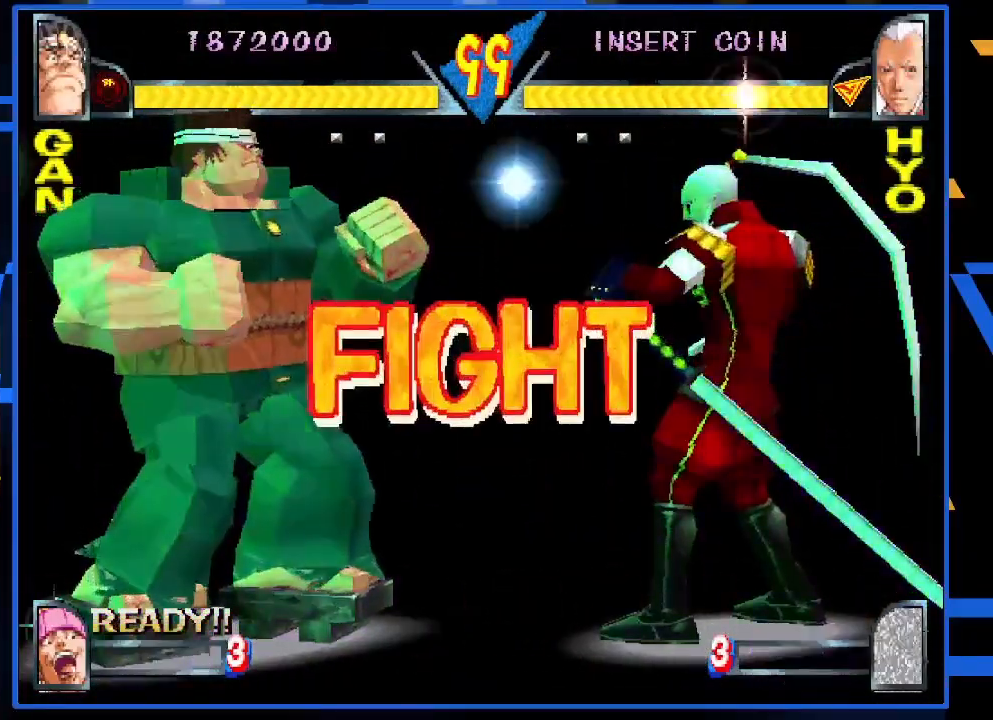
{"buttons": [], "left_stick": "left", "events": [[450, "left_stick", "left"]]}
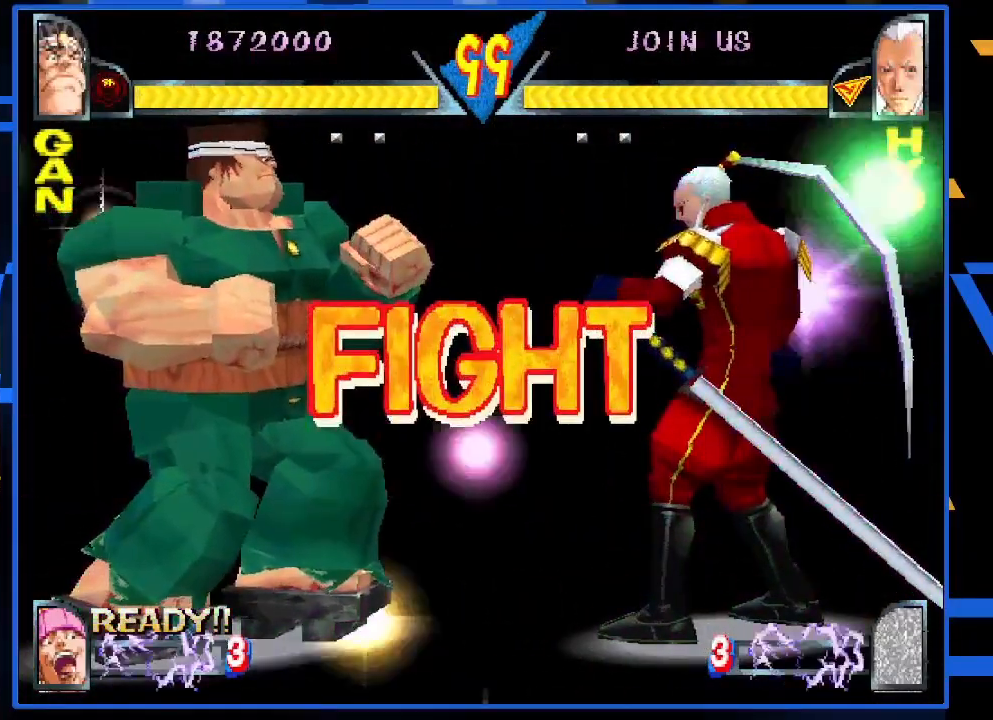
{"buttons": [], "left_stick": "left", "events": [[17, "left_stick", "center"], [83, "left_stick", "left"], [183, "left_stick", "center"], [250, "left_stick", "left"], [317, "left_stick", "center"], [383, "left_stick", "left"]]}
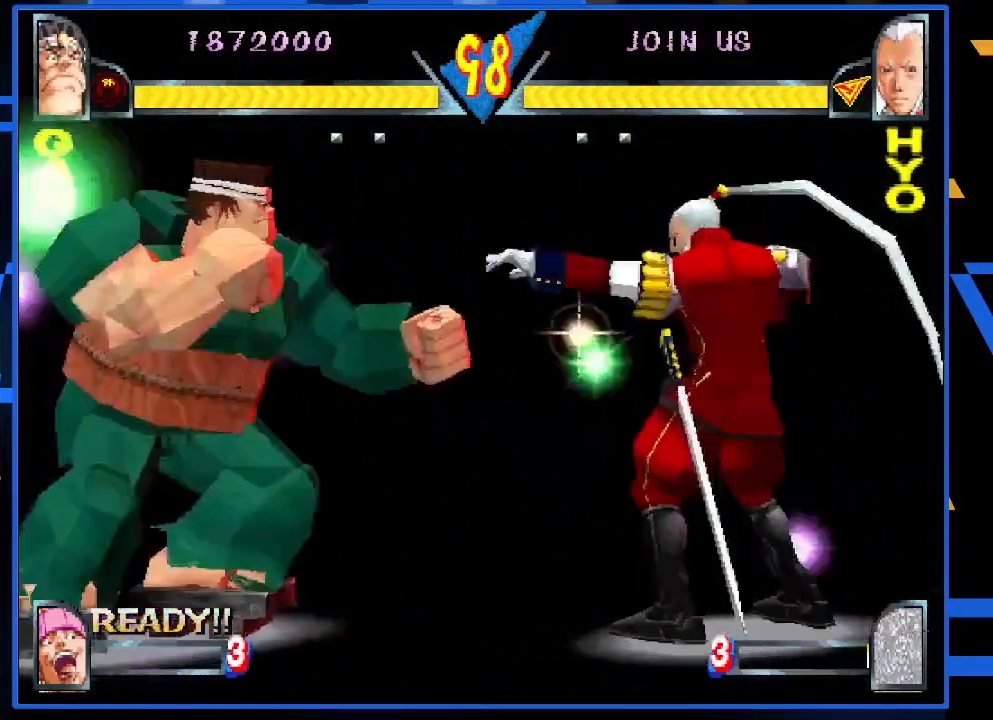
{"buttons": [], "left_stick": "left", "events": []}
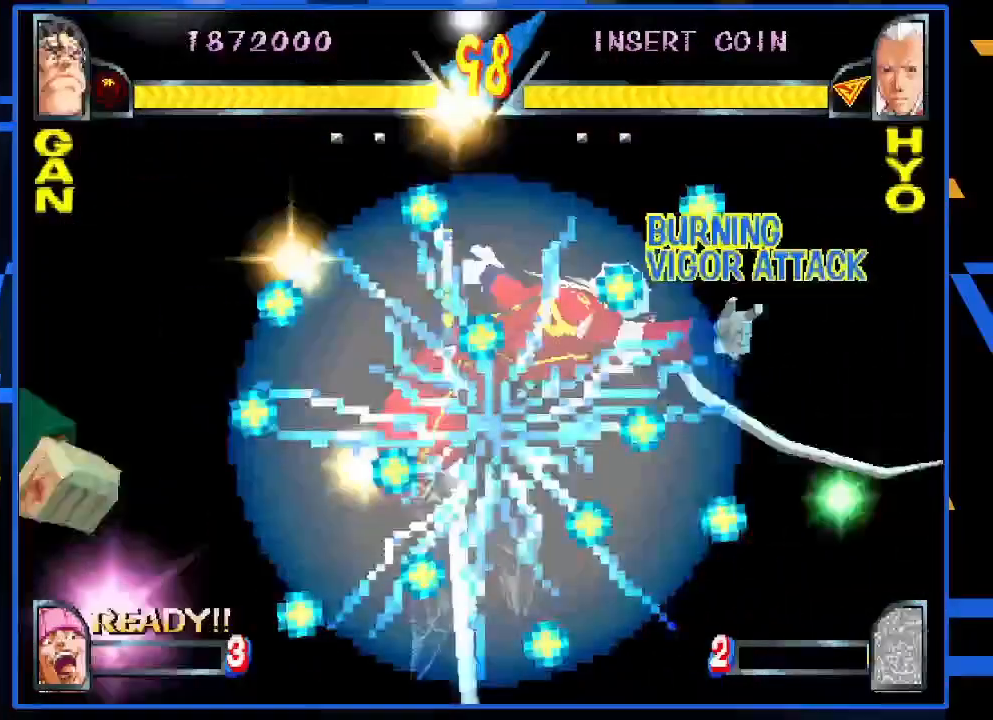
{"buttons": [], "left_stick": "left", "events": [[50, "left_stick", "center"], [117, "left_stick", "left"]]}
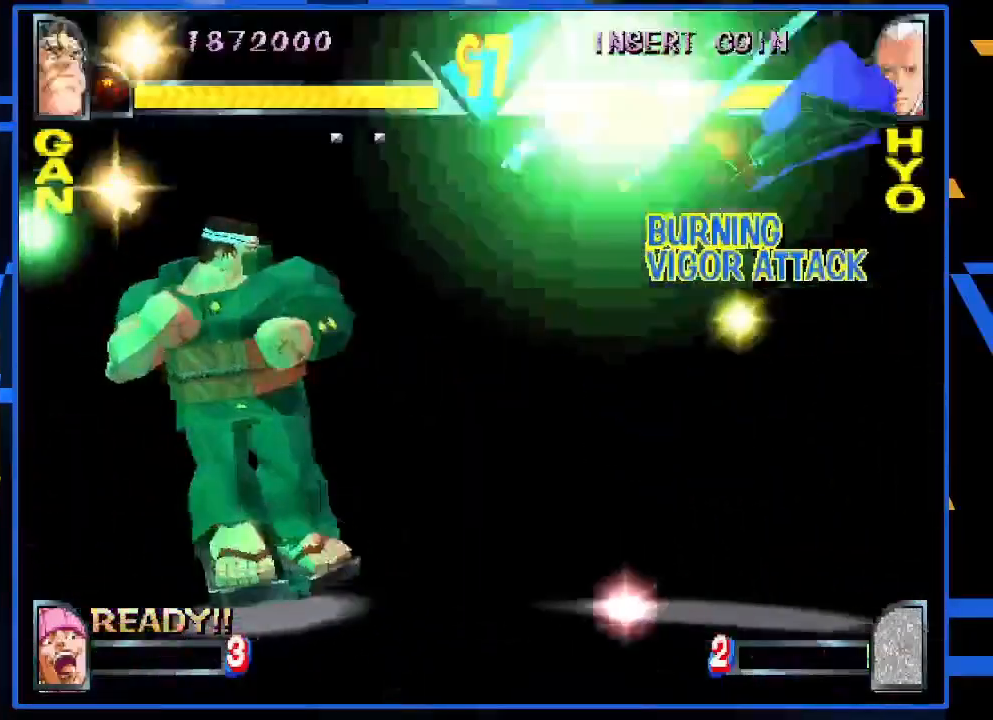
{"buttons": [], "left_stick": "left", "events": []}
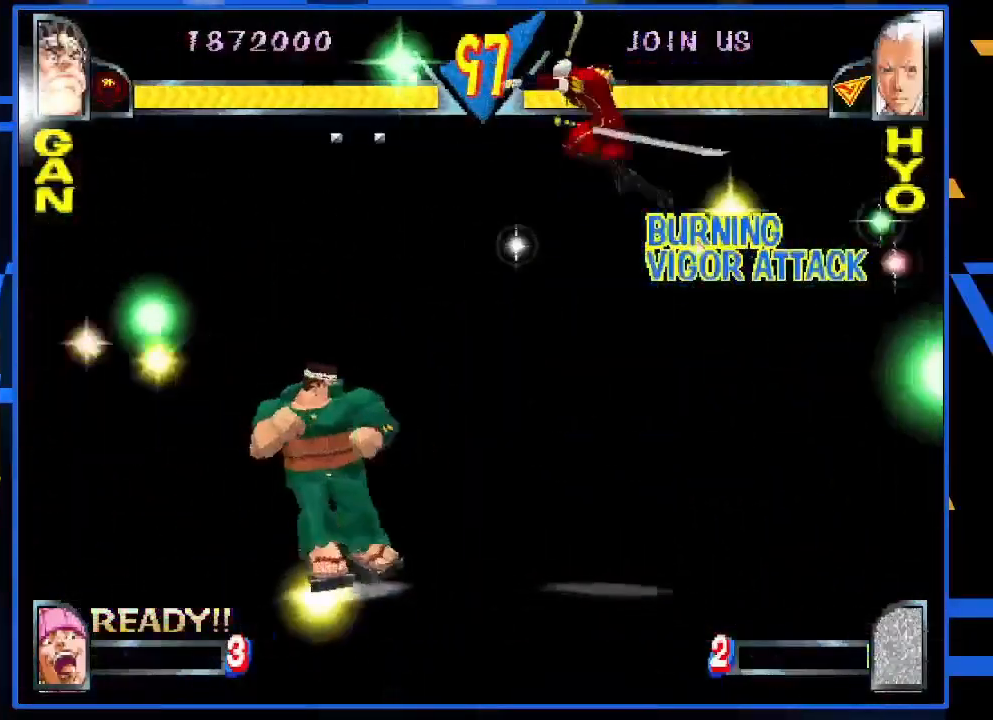
{"buttons": [], "left_stick": "left", "events": []}
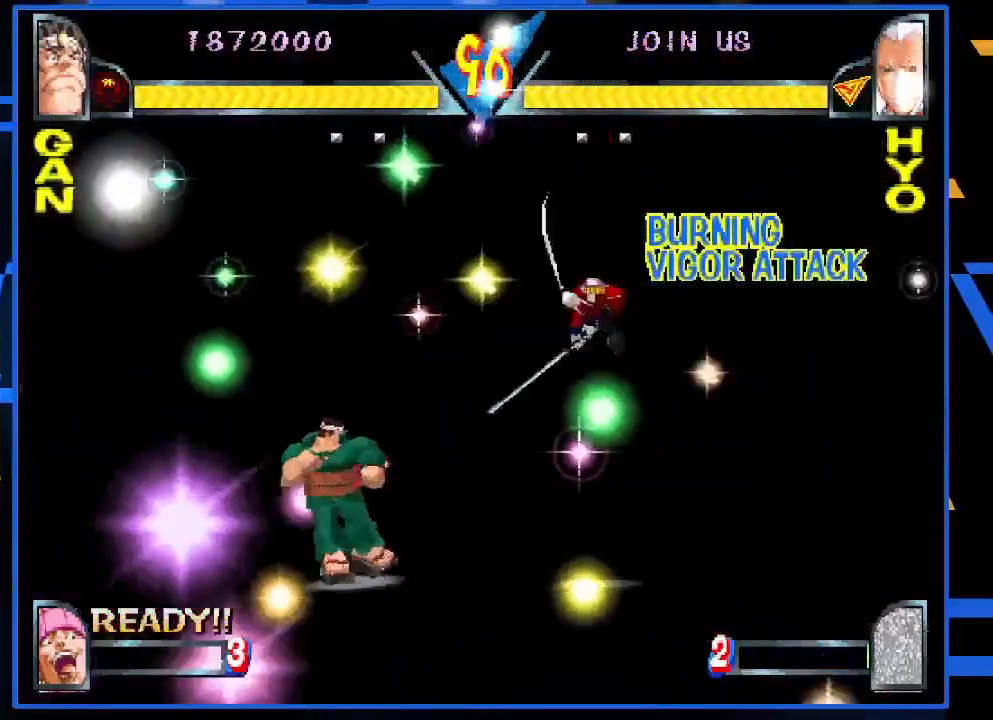
{"buttons": [], "left_stick": "right", "events": [[50, "left_stick", "center"], [117, "left_stick", "right"], [183, "left_stick", "center"], [250, "left_stick", "right"]]}
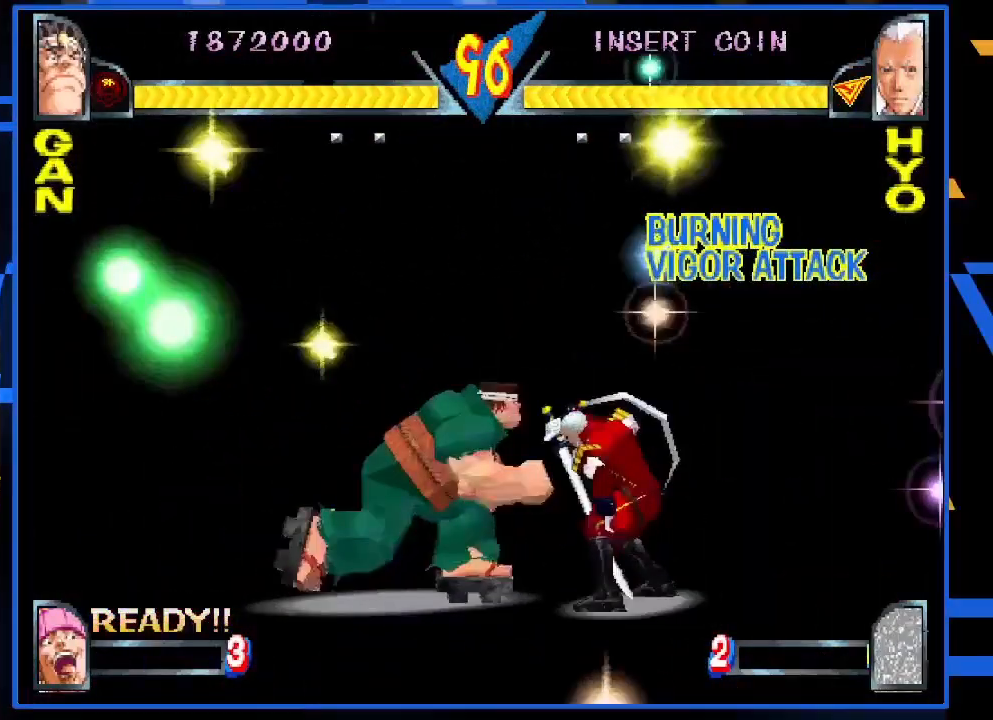
{"buttons": [], "left_stick": "down", "events": [[50, "left_stick", "center"], [83, "CIRCLE", "down"], [150, "CIRCLE", "up"], [217, "CIRCLE", "down"], [250, "left_stick", "down"], [283, "CIRCLE", "up"], [383, "R1", "down"], [483, "R1", "up"]]}
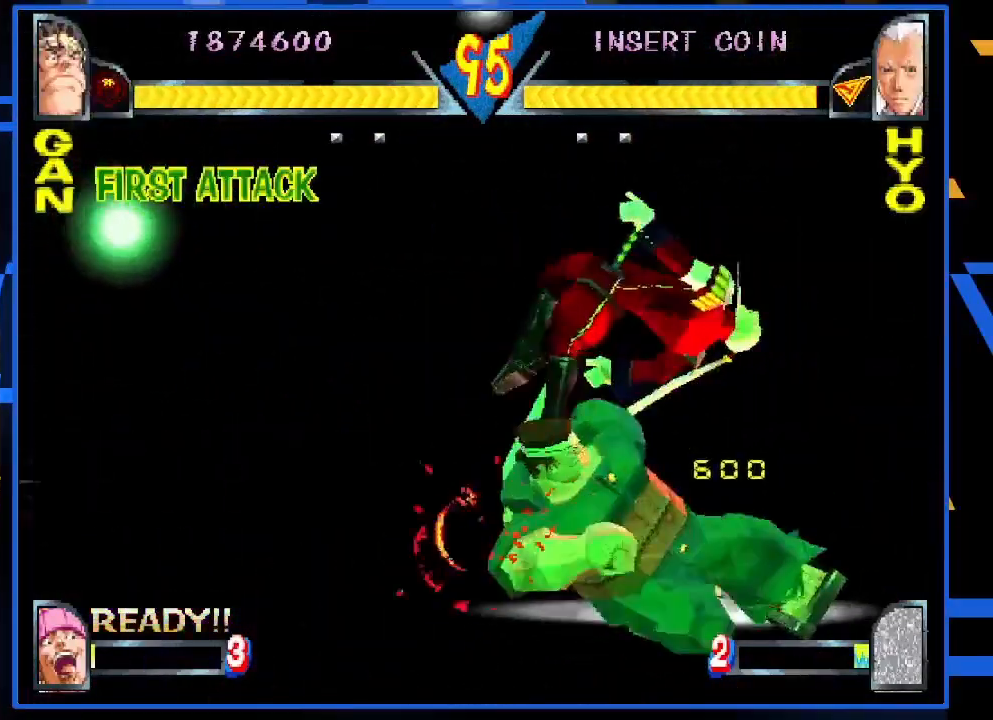
{"buttons": [], "left_stick": "left", "events": [[83, "left_stick", "center"], [283, "left_stick", "left"], [350, "left_stick", "center"], [417, "left_stick", "left"]]}
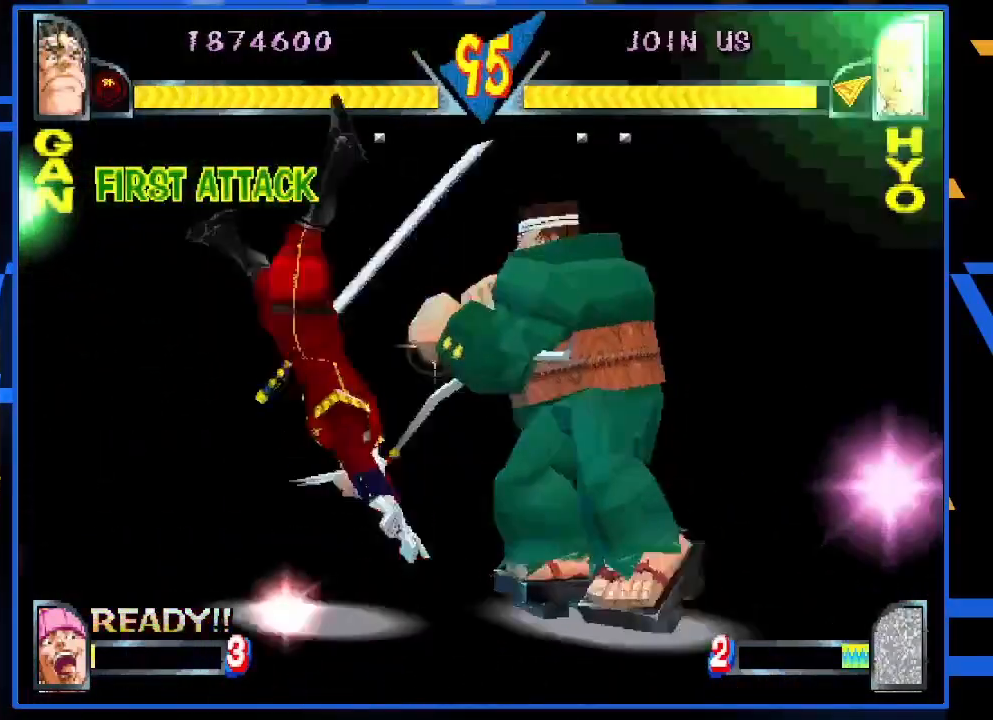
{"buttons": ["CIRCLE"], "left_stick": "center", "events": [[150, "left_stick", "center"], [283, "CIRCLE", "down"], [317, "CIRCLE", "up"], [450, "CIRCLE", "down"]]}
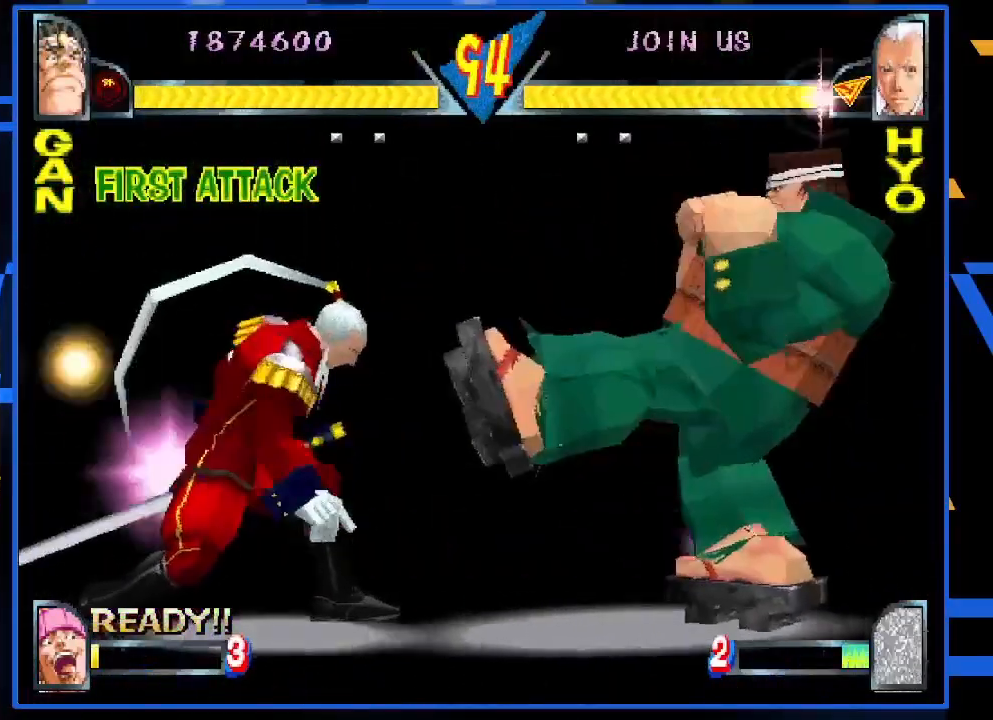
{"buttons": [], "left_stick": "right", "events": [[17, "CIRCLE", "up"], [83, "CIRCLE", "down"], [183, "CIRCLE", "up"], [217, "left_stick", "down"], [317, "left_stick", "center"], [383, "left_stick", "right"]]}
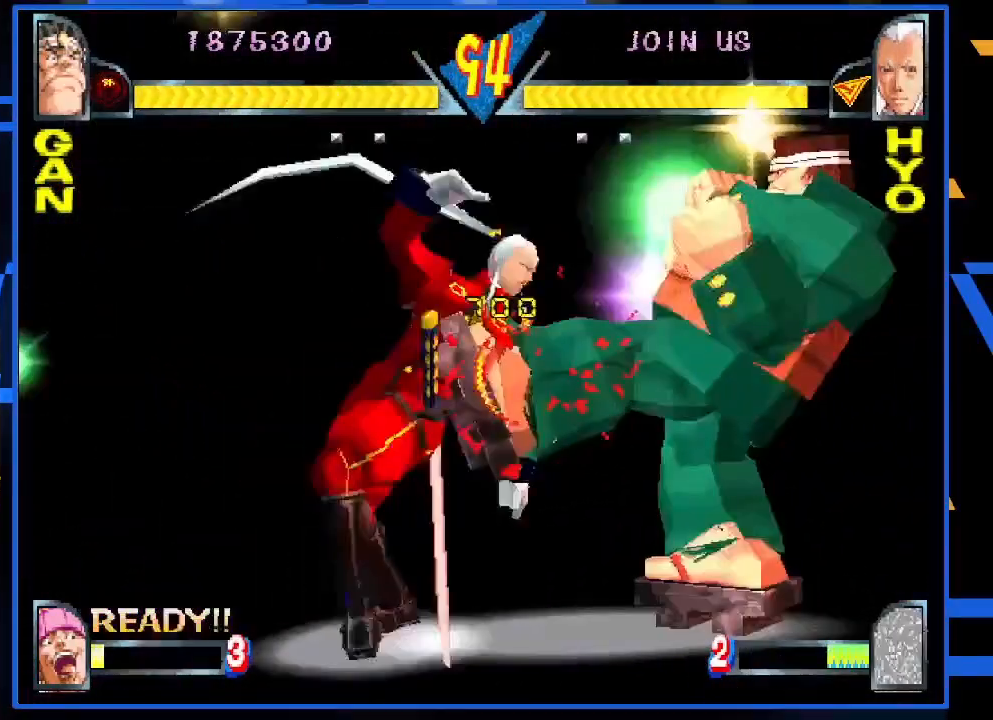
{"buttons": ["CIRCLE"], "left_stick": "center", "events": [[450, "CIRCLE", "down"], [450, "left_stick", "center"]]}
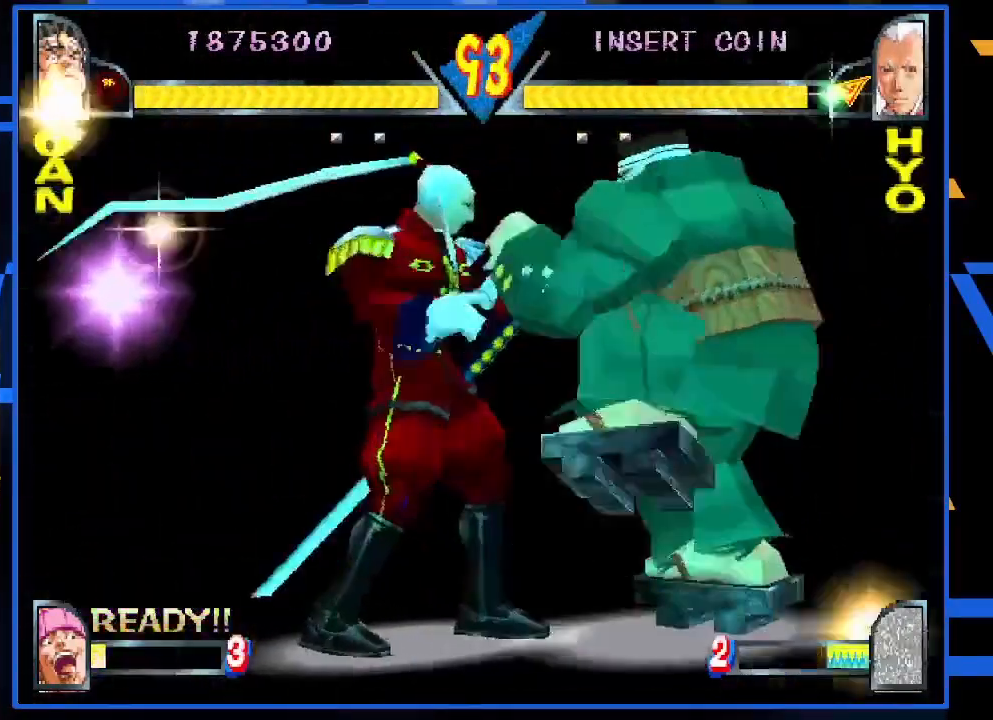
{"buttons": [], "left_stick": "down", "events": [[17, "CIRCLE", "up"], [83, "CIRCLE", "down"], [117, "left_stick", "down"], [150, "CIRCLE", "up"], [250, "R1", "down"], [317, "R1", "up"], [417, "R1", "down"], [483, "R1", "up"]]}
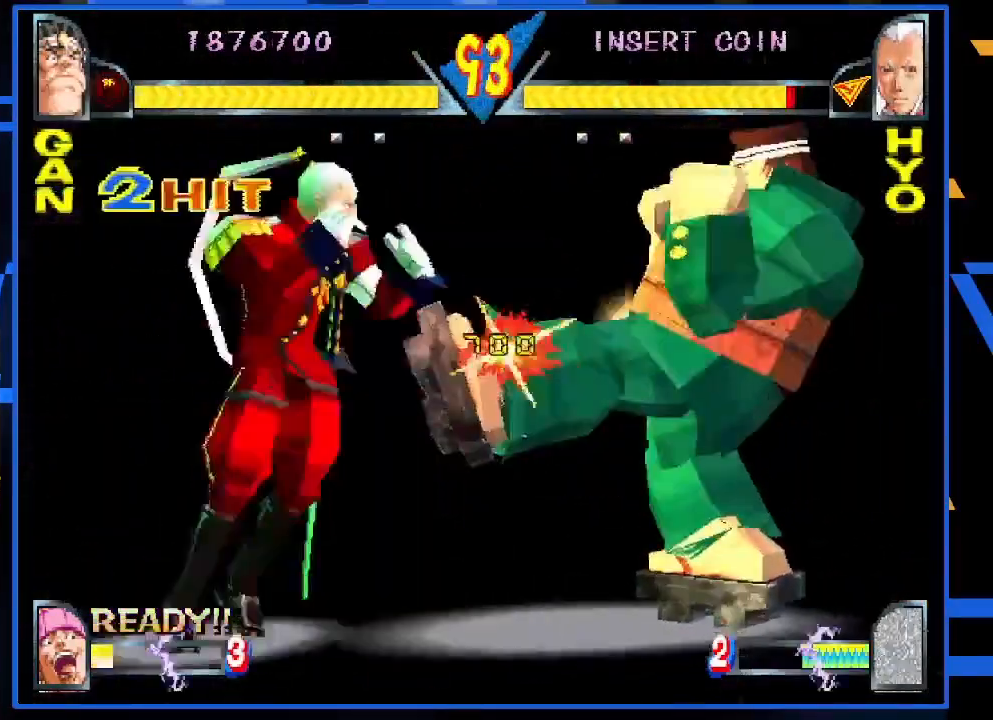
{"buttons": [], "left_stick": "center", "events": [[83, "left_stick", "center"], [150, "left_stick", "left"], [217, "R1", "down"], [350, "R1", "up"], [383, "left_stick", "center"]]}
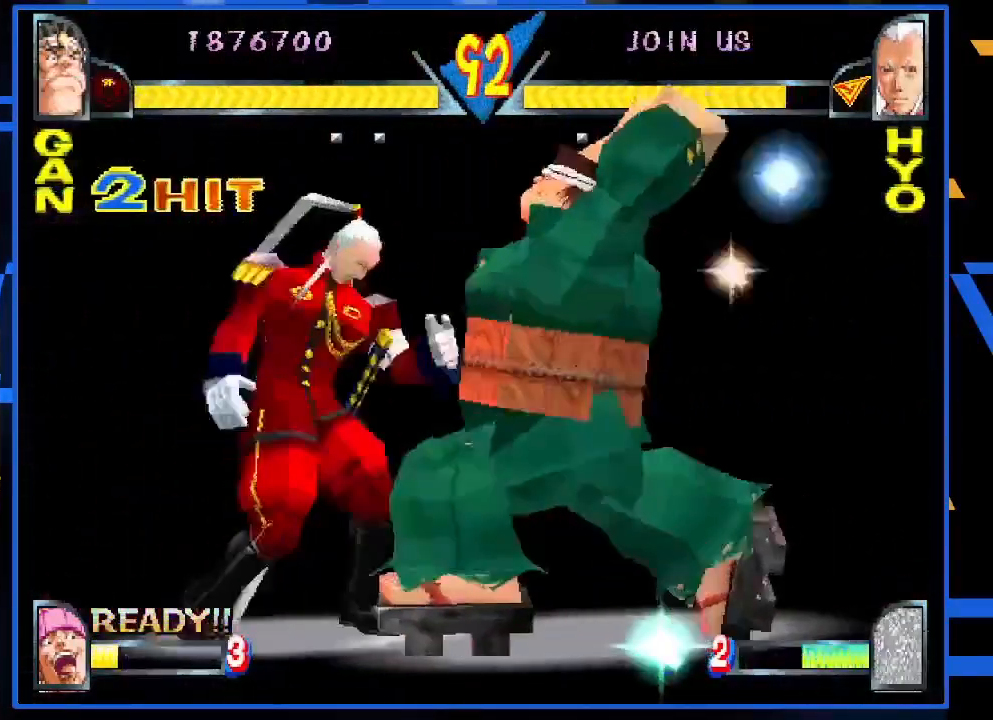
{"buttons": [], "left_stick": "center", "events": [[50, "left_stick", "left"], [250, "left_stick", "right"], [317, "TRIANGLE", "down"], [383, "left_stick", "center"], [417, "TRIANGLE", "up"]]}
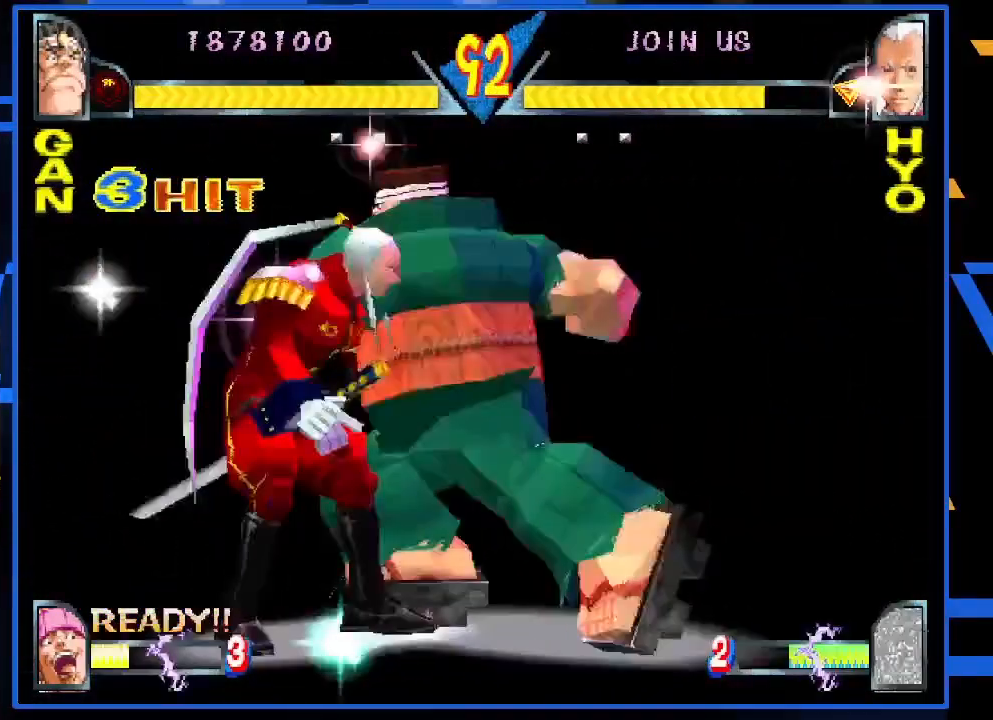
{"buttons": [], "left_stick": "center", "events": []}
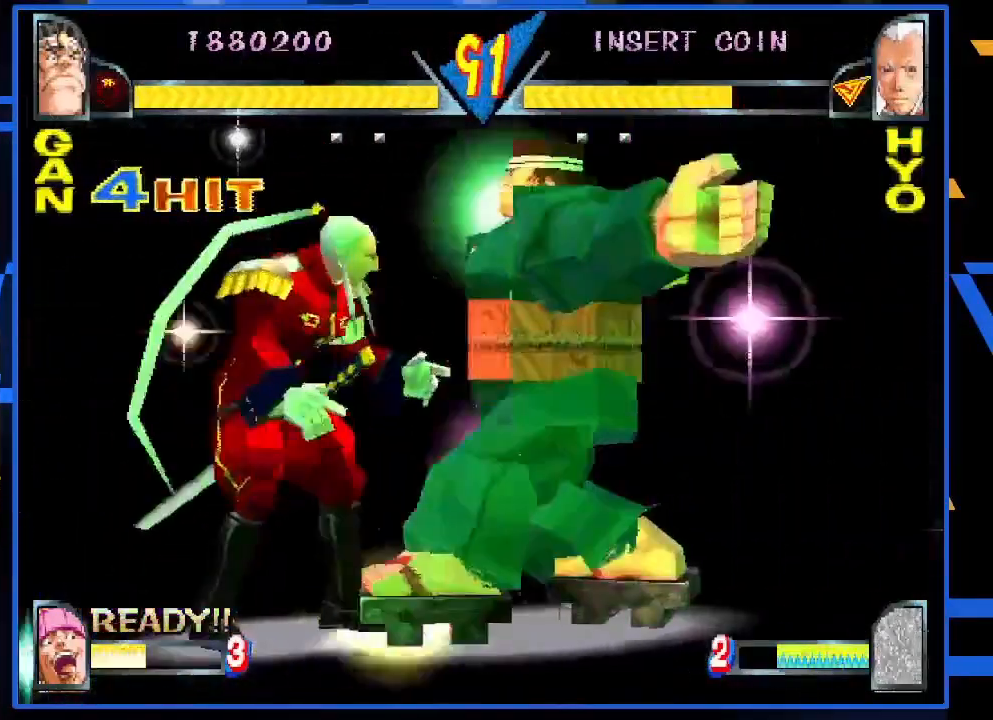
{"buttons": [], "left_stick": "center", "events": []}